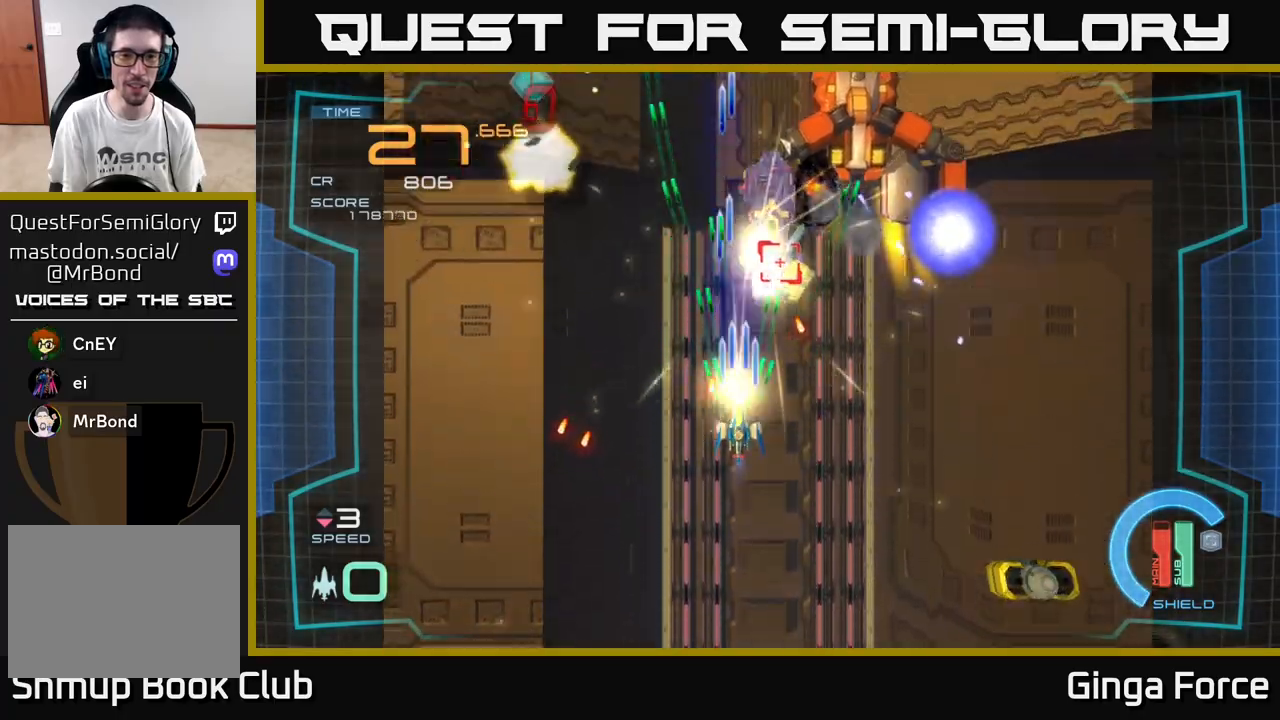
Gameplay with a controller (Xbox layout); each line is a JSON object with the inputs held at the frame after it. "events" lists button and stick changes between this image and that frame as [ms after this image, input, new state], when the widget could be followed in between. Not read: right_stick.
{"buttons": ["A", "X"], "left_stick": "up", "events": [[17, "left_stick", "down"], [233, "left_stick", "down-right"], [417, "left_stick", "up-right"], [467, "left_stick", "up"]]}
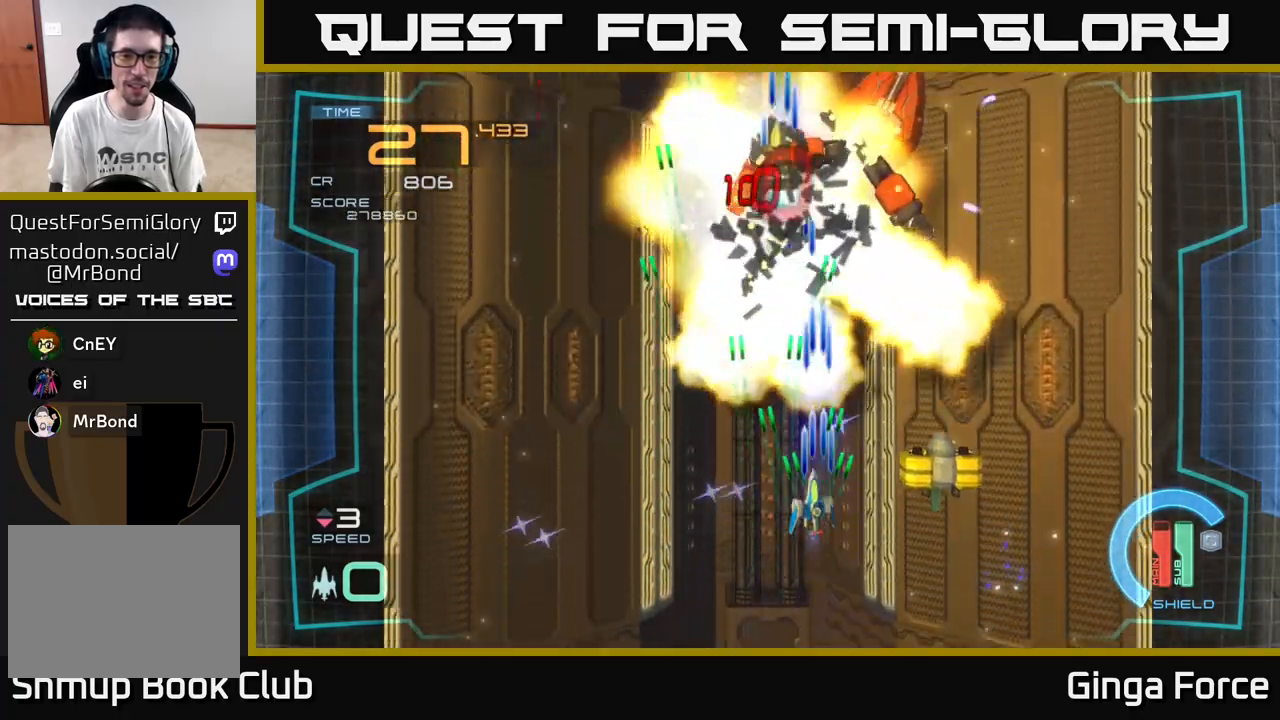
{"buttons": ["A", "X"], "left_stick": "left", "events": [[17, "left_stick", "up-left"], [67, "left_stick", "left"], [217, "left_stick", "up-right"], [483, "left_stick", "left"]]}
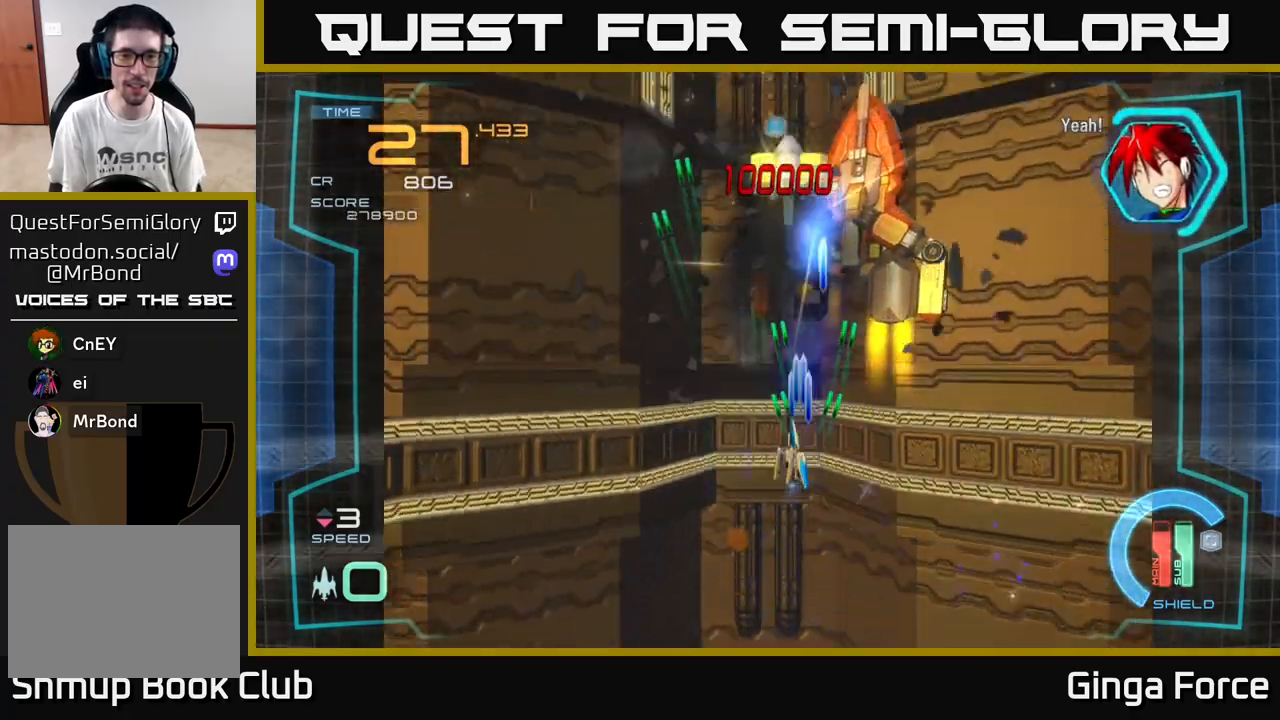
{"buttons": ["A"], "left_stick": "down-right", "events": [[33, "left_stick", "up-left"], [317, "X", "up"], [350, "left_stick", "down-right"]]}
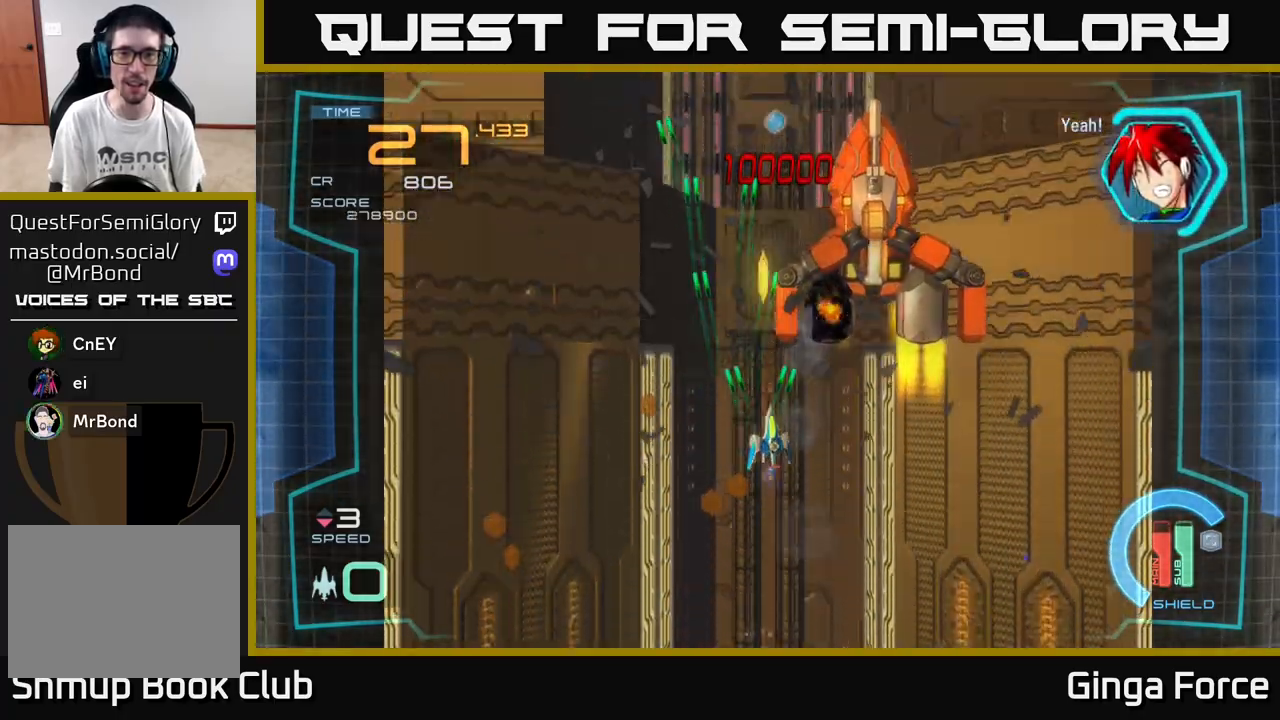
{"buttons": ["A", "X"], "left_stick": "up-left", "events": [[83, "X", "down"], [150, "left_stick", "up-right"], [250, "left_stick", "left"], [367, "left_stick", "up-left"]]}
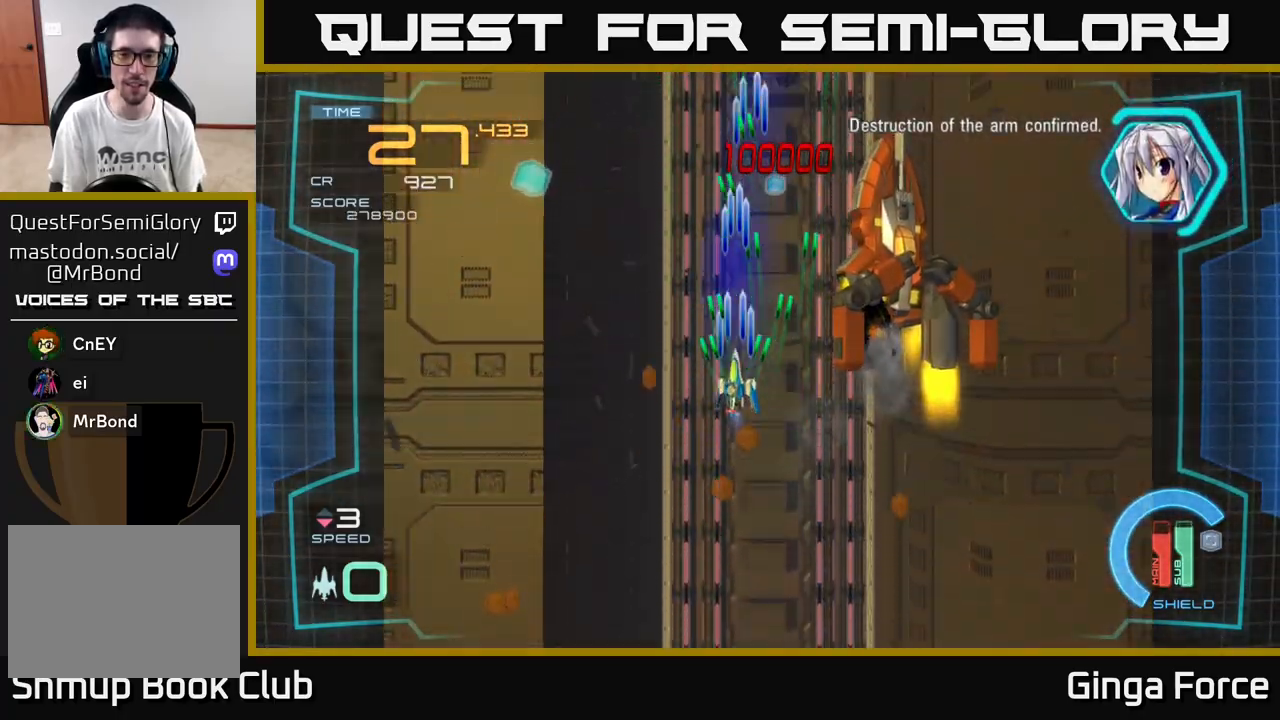
{"buttons": ["A"], "left_stick": "left", "events": [[17, "left_stick", "up"], [117, "left_stick", "up-right"], [250, "X", "up"], [283, "left_stick", "left"]]}
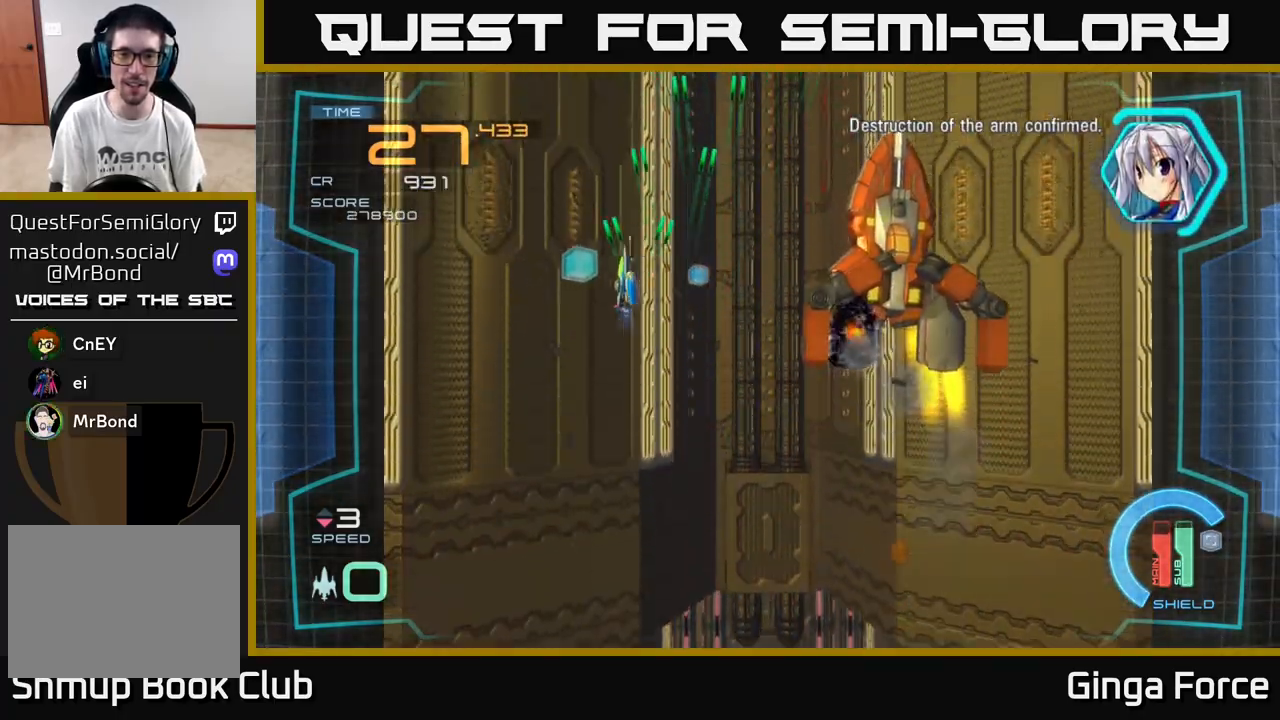
{"buttons": ["A"], "left_stick": "down-right", "events": [[217, "left_stick", "down-right"]]}
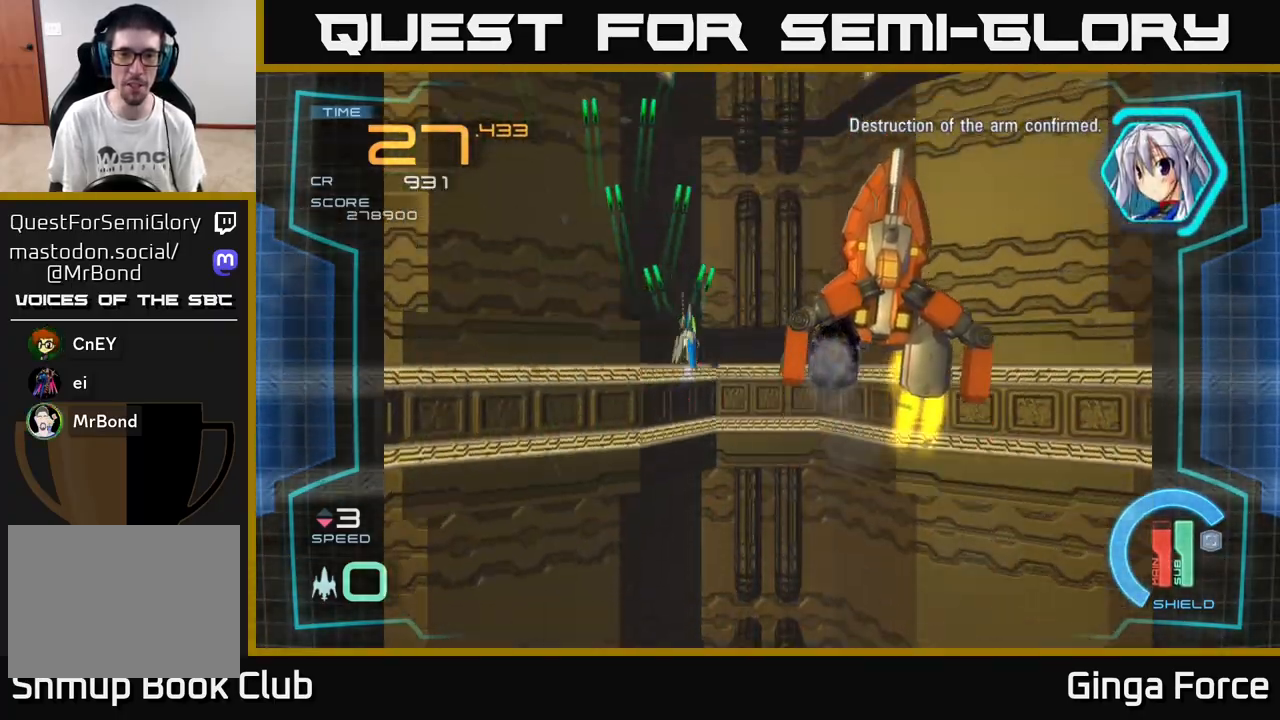
{"buttons": ["A"], "left_stick": "down-right", "events": []}
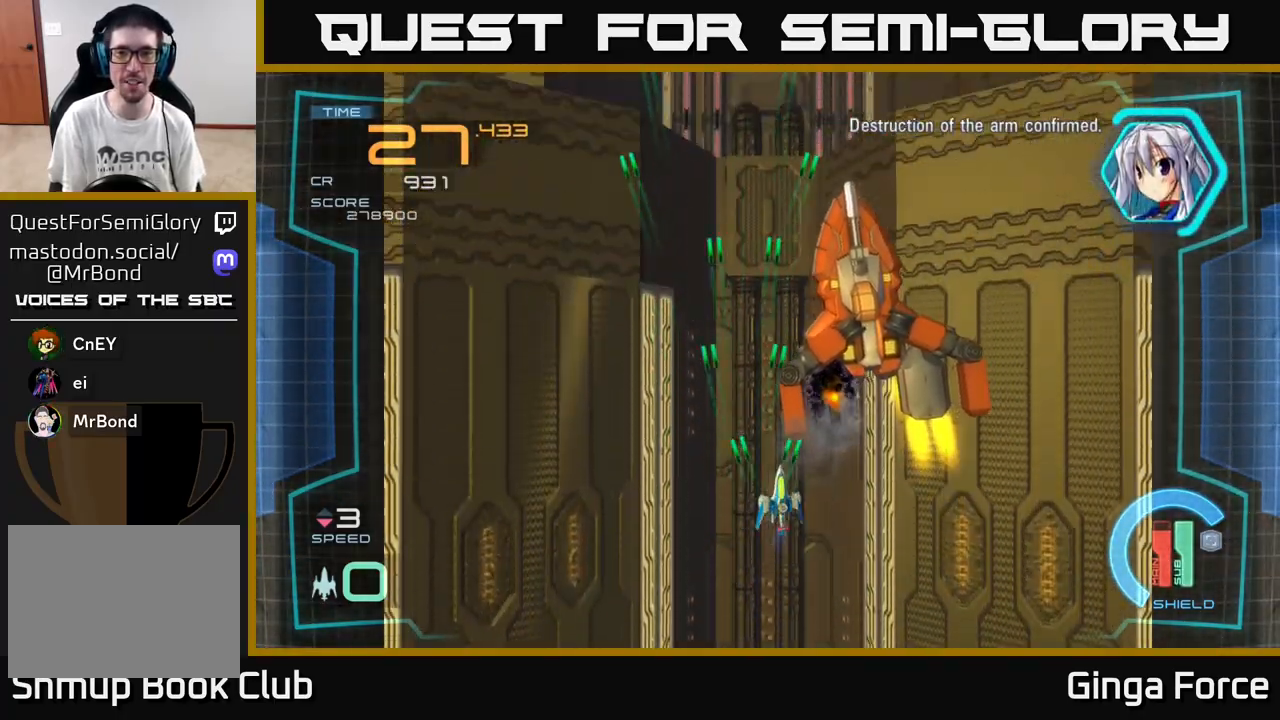
{"buttons": ["A", "X"], "left_stick": "up-left", "events": [[267, "X", "down"], [383, "left_stick", "down-left"], [467, "left_stick", "up-left"]]}
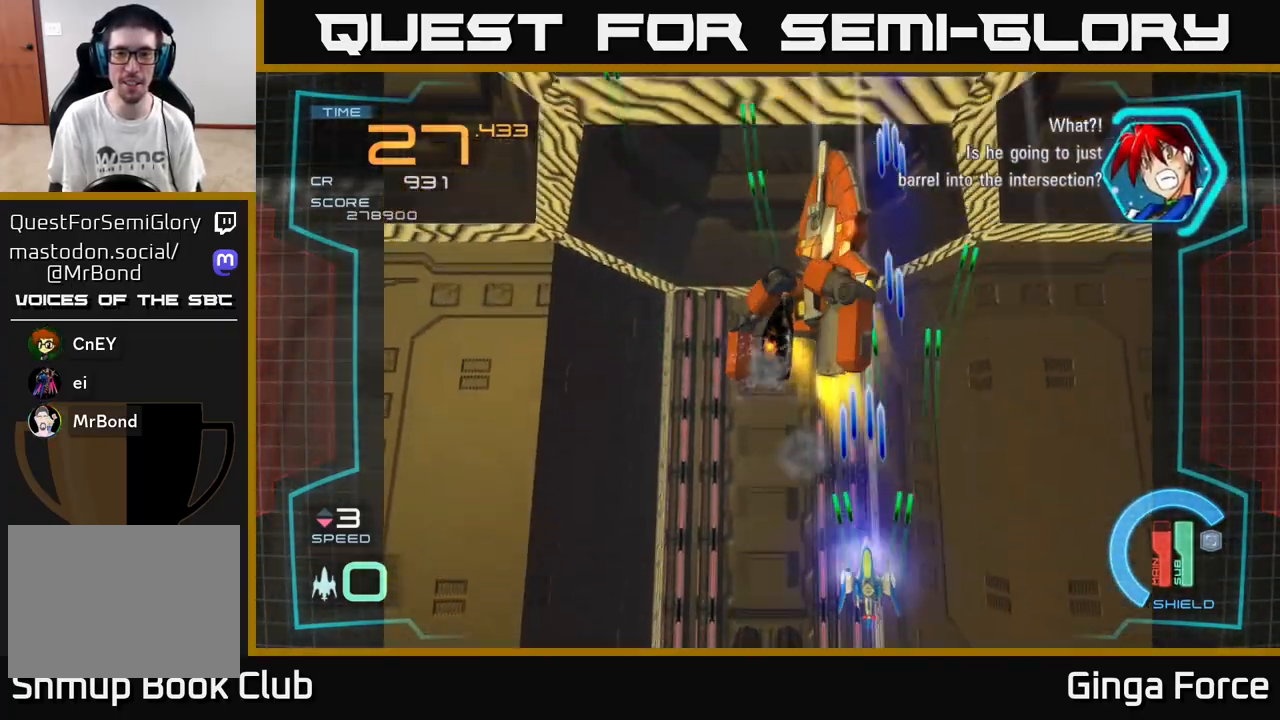
{"buttons": ["A"], "left_stick": "up-left", "events": [[183, "X", "up"]]}
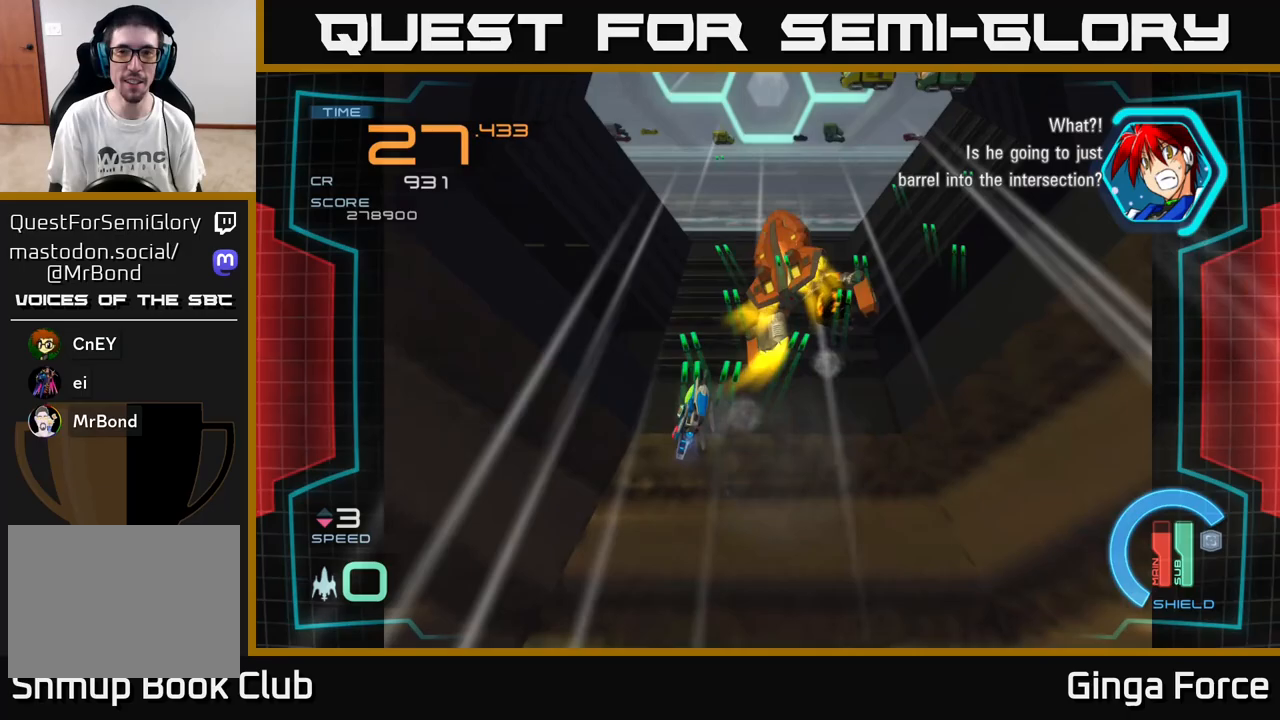
{"buttons": ["A"], "left_stick": "down-right", "events": [[133, "left_stick", "center"], [150, "A", "up"], [183, "left_stick", "down-right"], [367, "A", "down"]]}
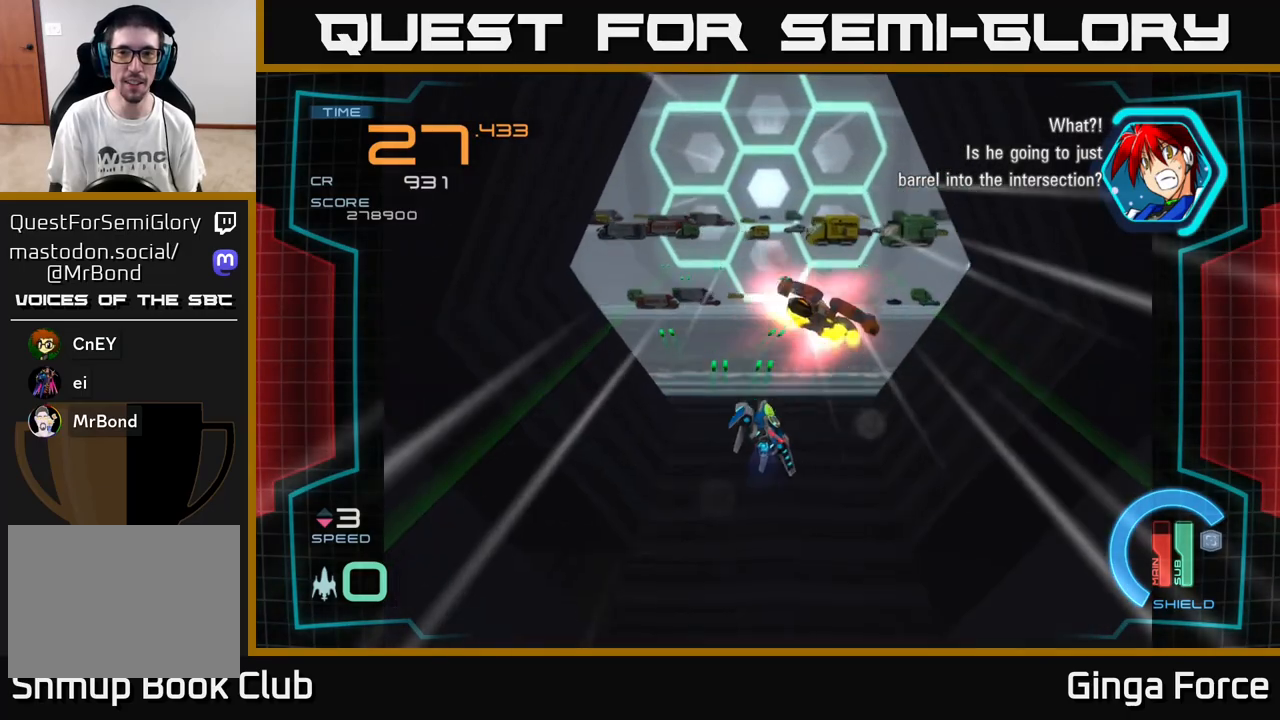
{"buttons": ["A"], "left_stick": "down-left", "events": [[167, "left_stick", "up-right"], [233, "left_stick", "up"], [400, "left_stick", "down-left"]]}
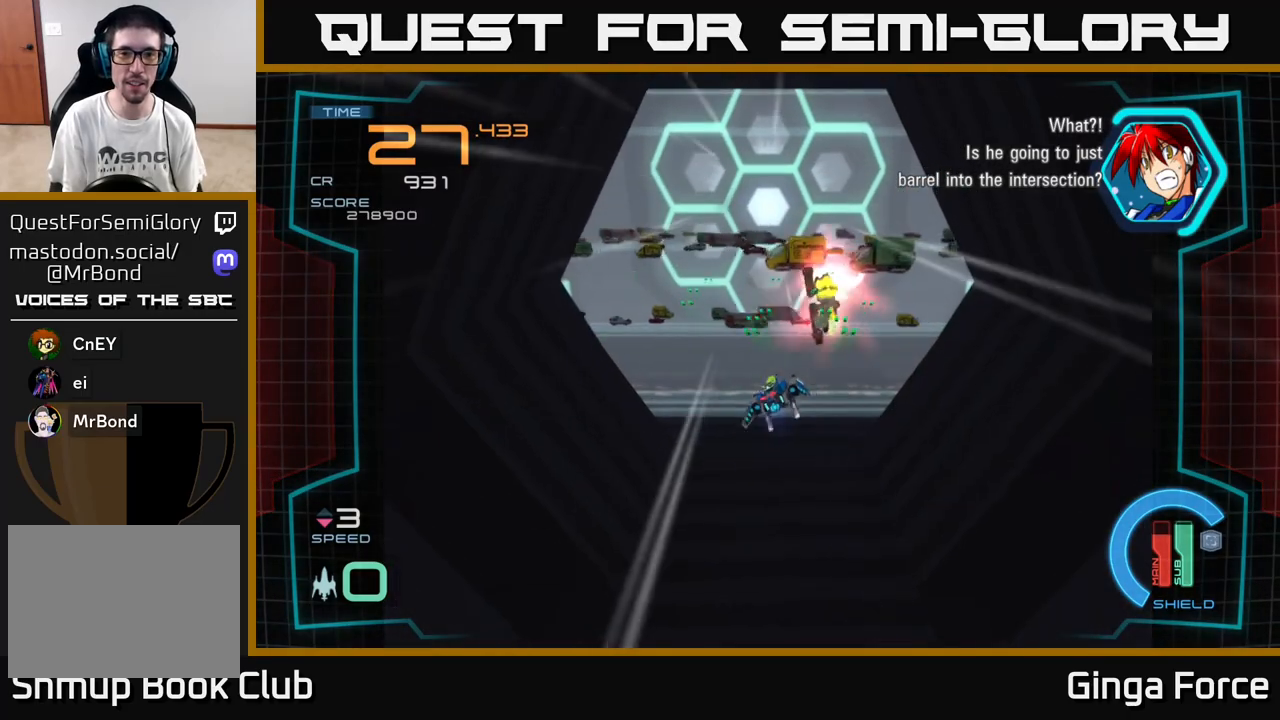
{"buttons": [], "left_stick": "center", "events": [[183, "A", "up"], [217, "left_stick", "center"]]}
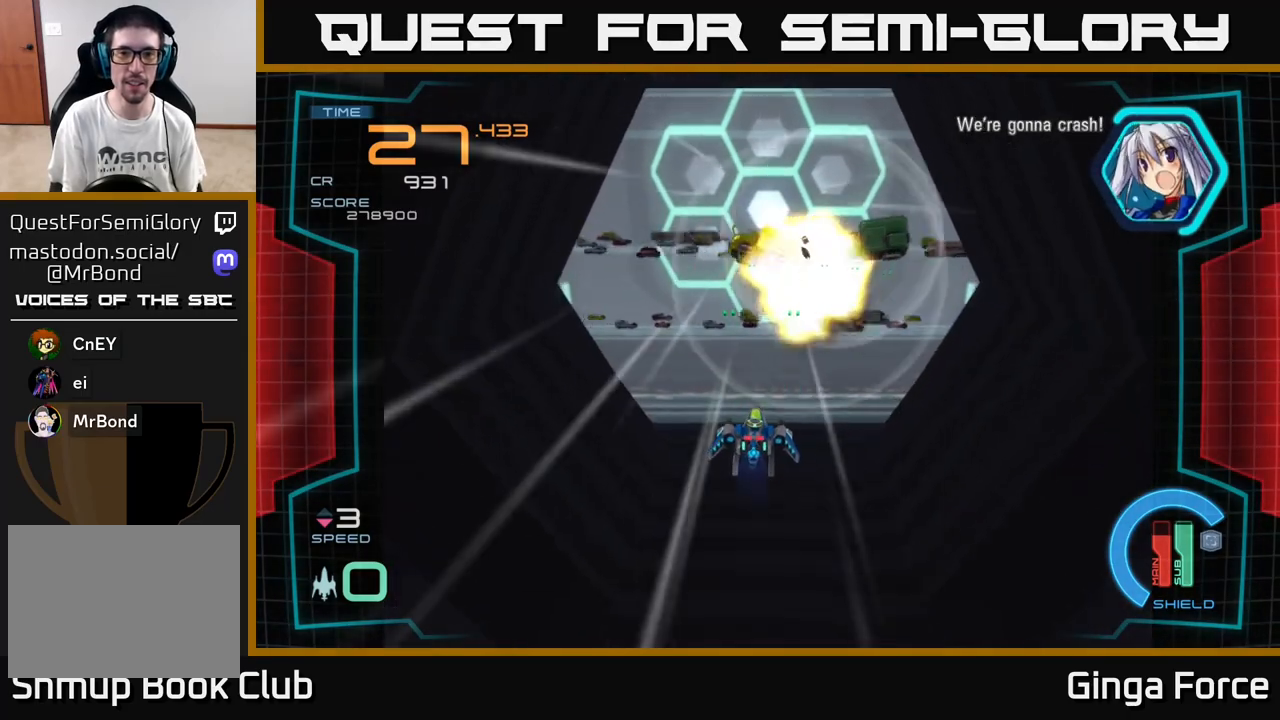
{"buttons": [], "left_stick": "center", "events": []}
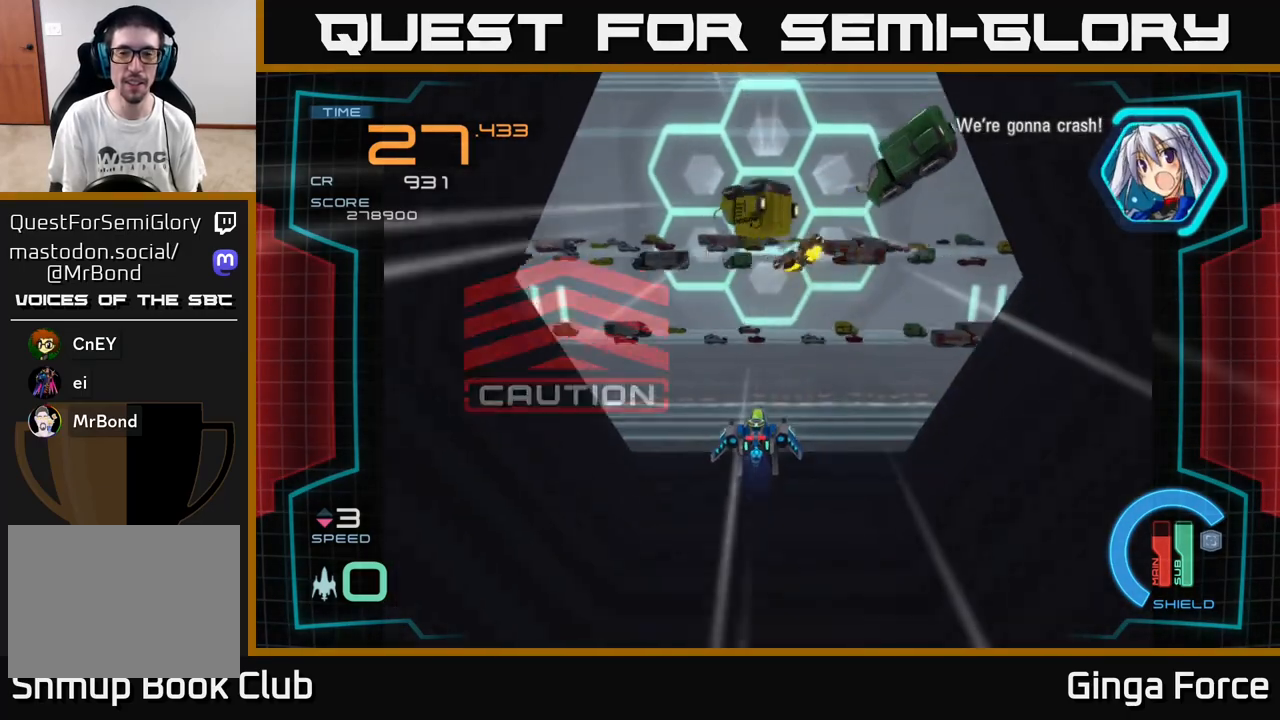
{"buttons": [], "left_stick": "right", "events": [[367, "left_stick", "right"]]}
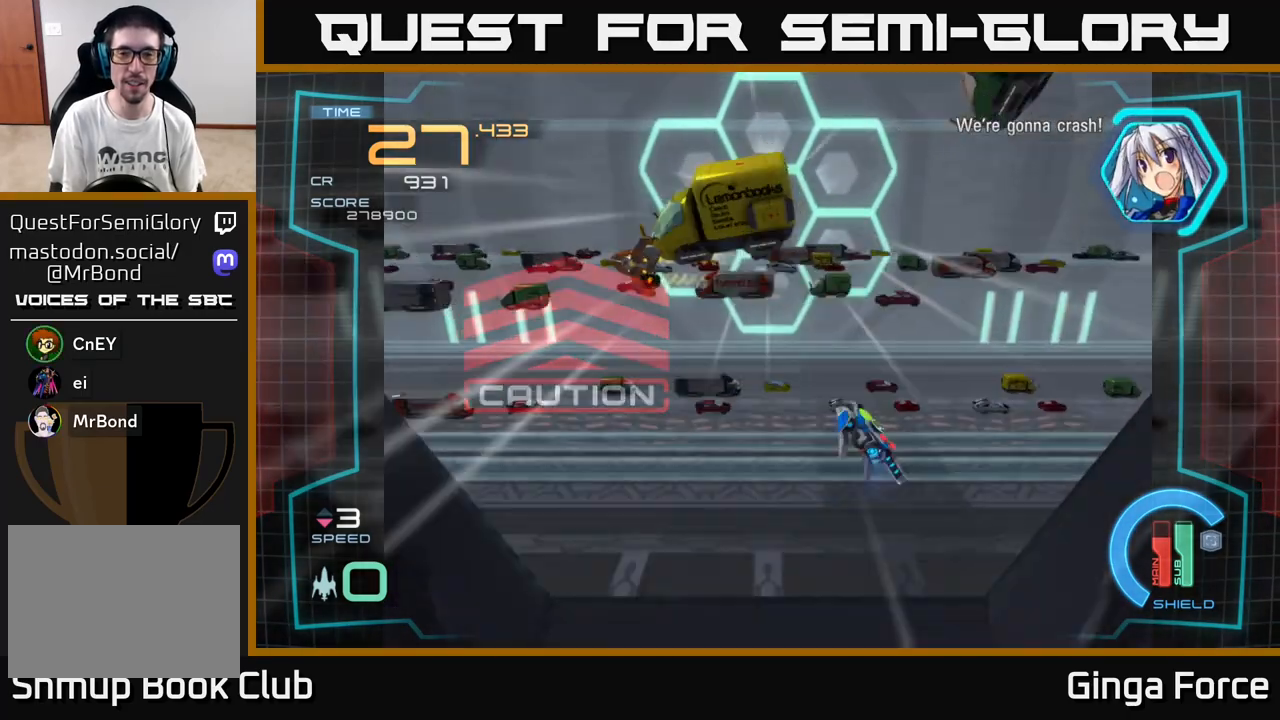
{"buttons": [], "left_stick": "center", "events": [[167, "left_stick", "center"]]}
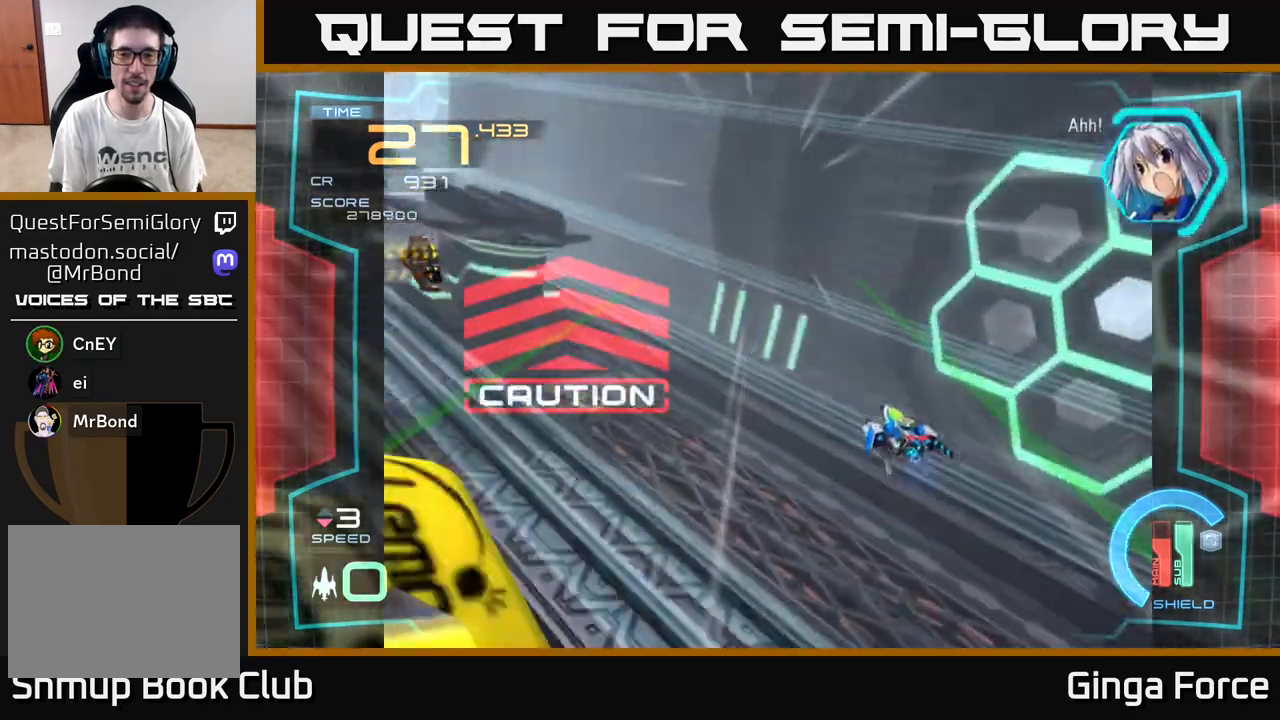
{"buttons": [], "left_stick": "center", "events": [[67, "left_stick", "left"], [383, "left_stick", "center"]]}
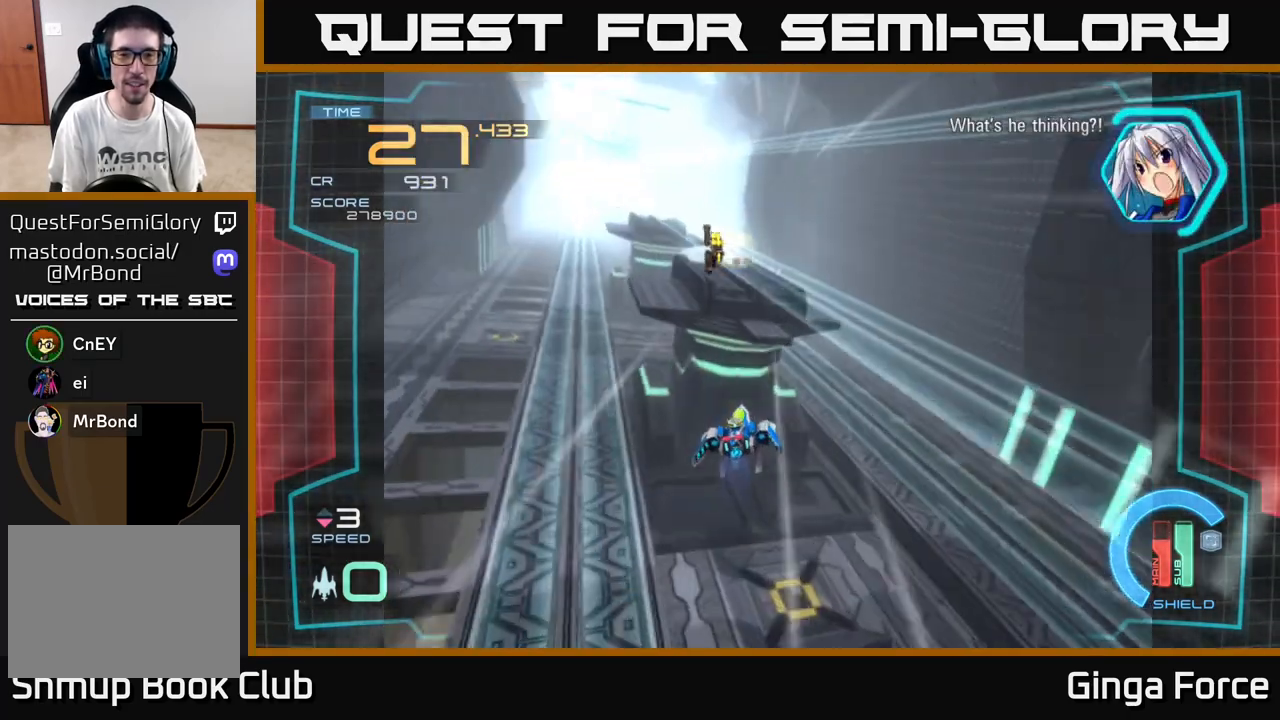
{"buttons": ["A"], "left_stick": "center", "events": [[83, "A", "down"]]}
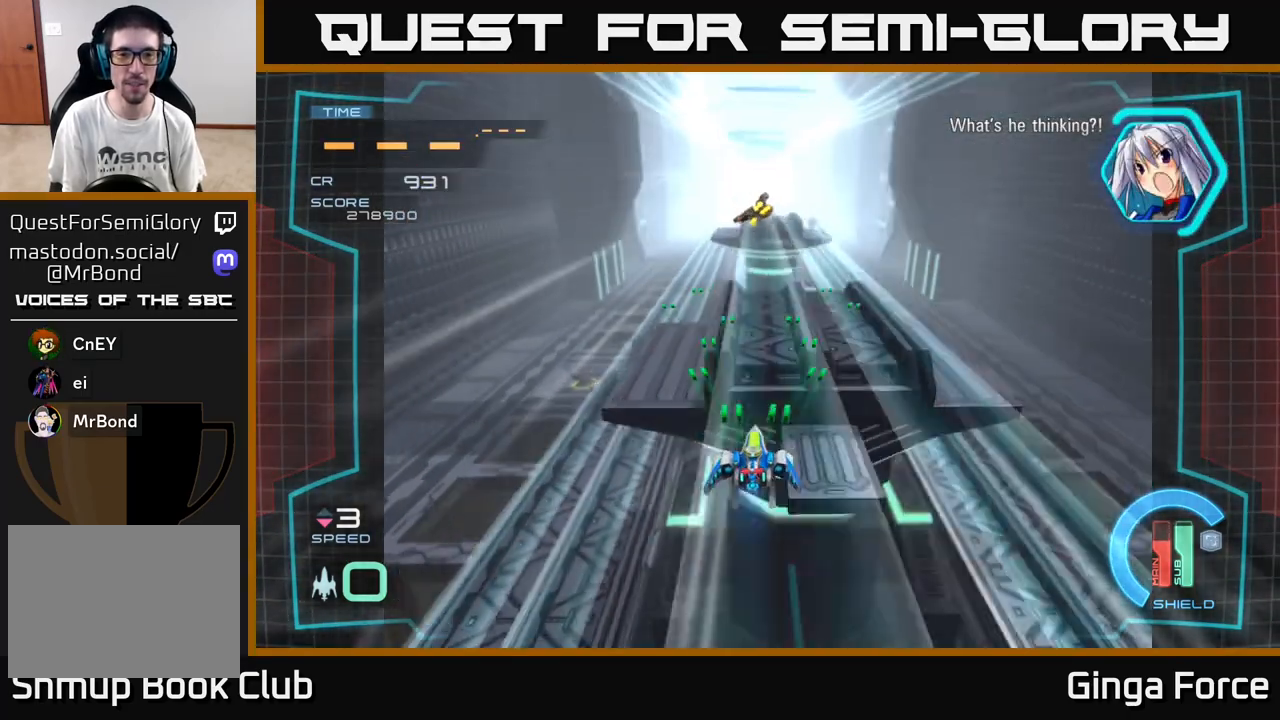
{"buttons": [], "left_stick": "center", "events": [[33, "left_stick", "right"], [183, "left_stick", "up"], [200, "A", "up"], [250, "left_stick", "up-left"], [483, "left_stick", "center"]]}
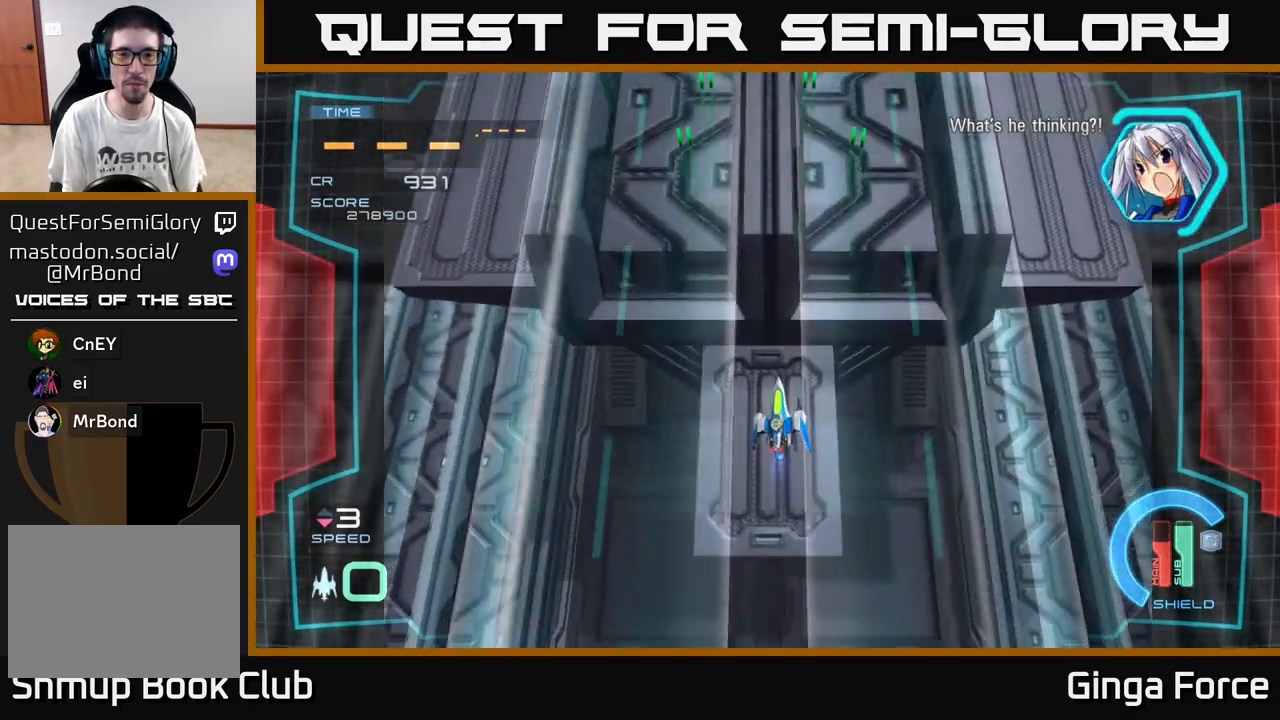
{"buttons": [], "left_stick": "center", "events": []}
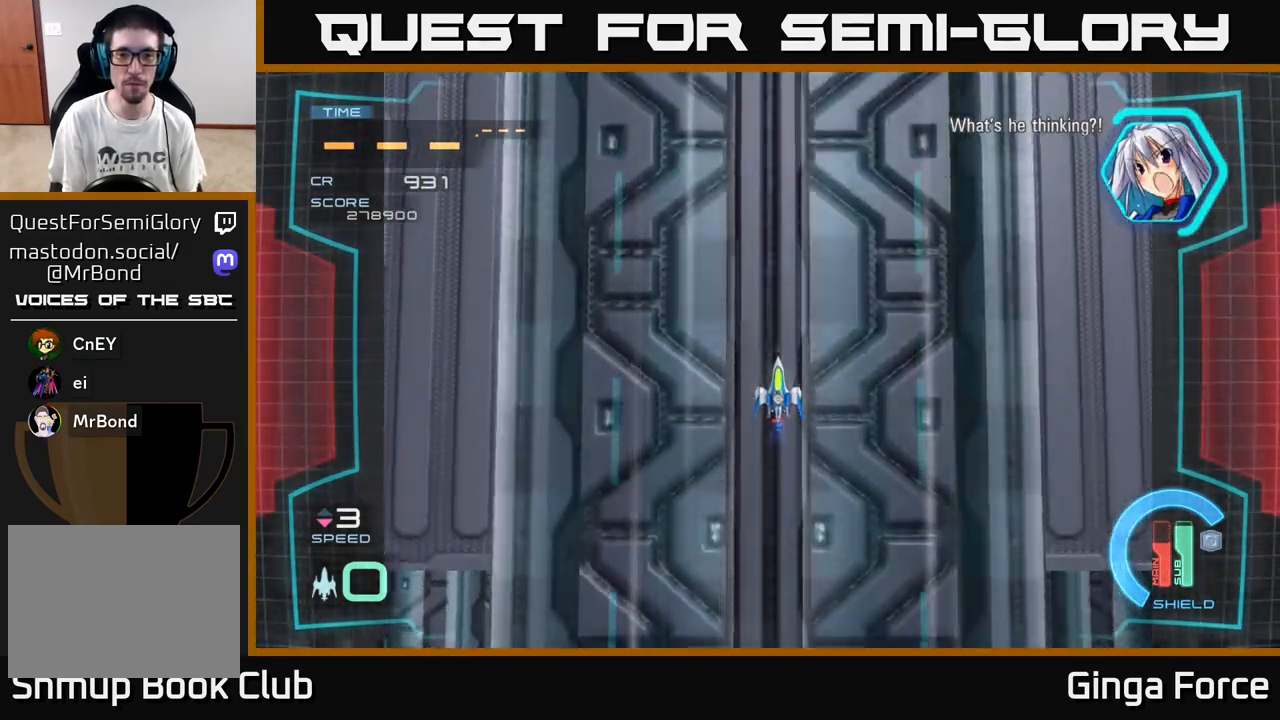
{"buttons": [], "left_stick": "center", "events": [[117, "left_stick", "down"], [400, "left_stick", "center"]]}
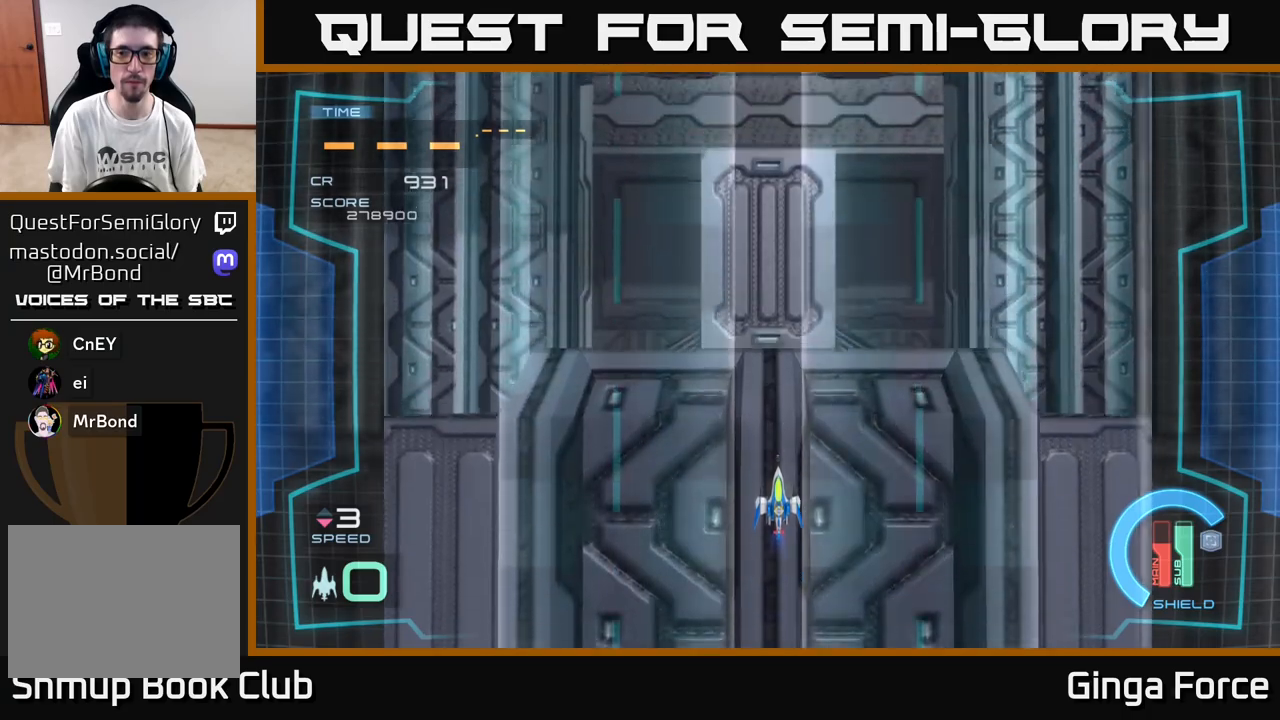
{"buttons": ["X"], "left_stick": "center", "events": [[450, "X", "down"]]}
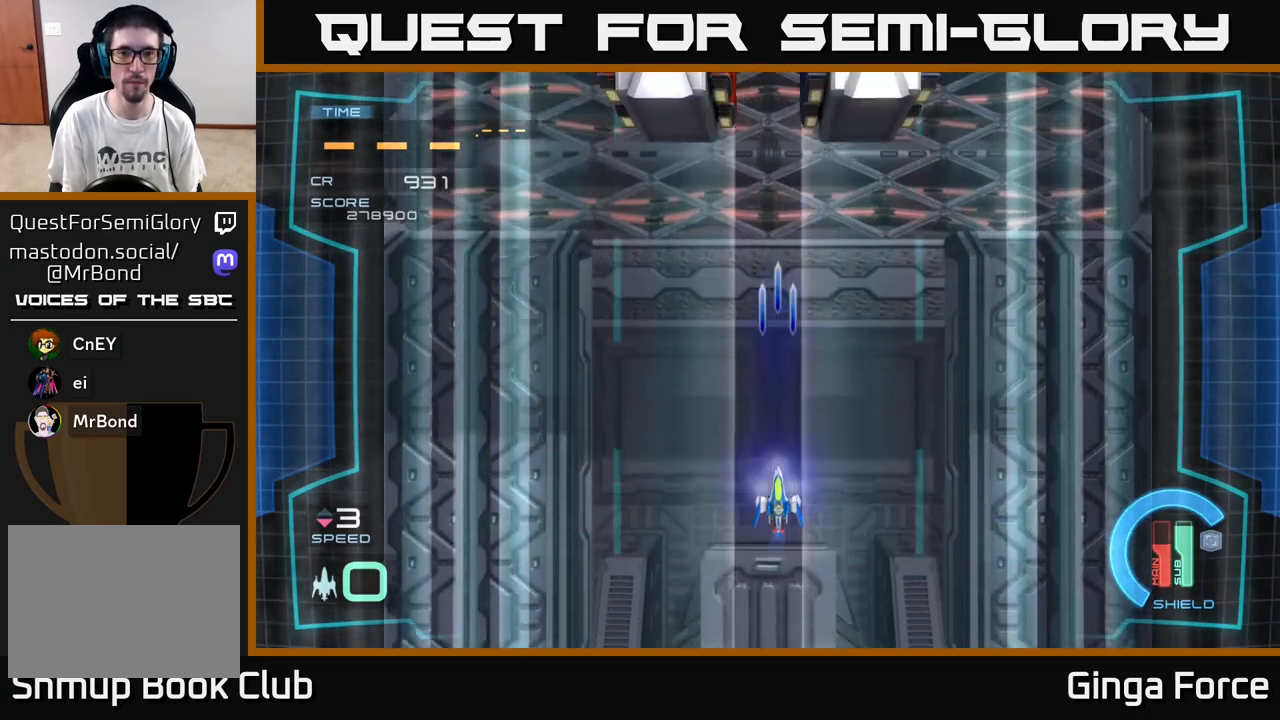
{"buttons": ["X"], "left_stick": "left", "events": [[217, "left_stick", "left"]]}
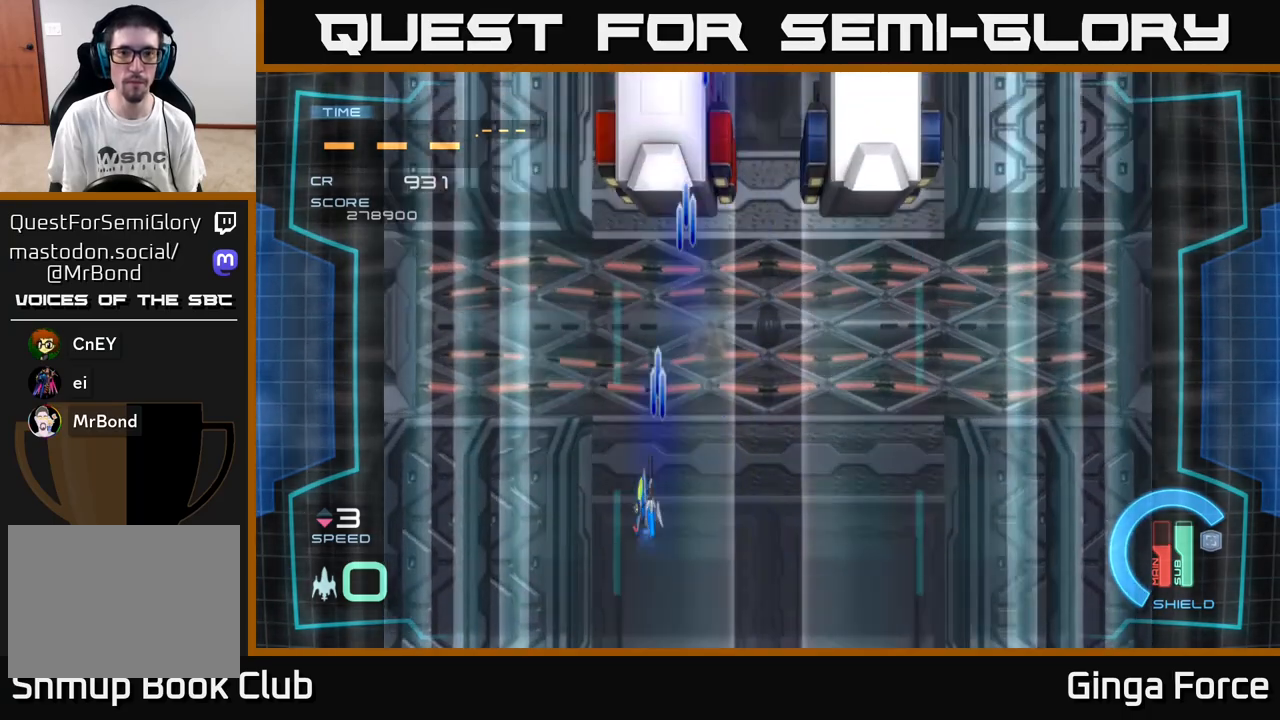
{"buttons": ["A", "X"], "left_stick": "up", "events": [[83, "left_stick", "up"], [150, "left_stick", "right"], [217, "left_stick", "up"], [433, "A", "down"]]}
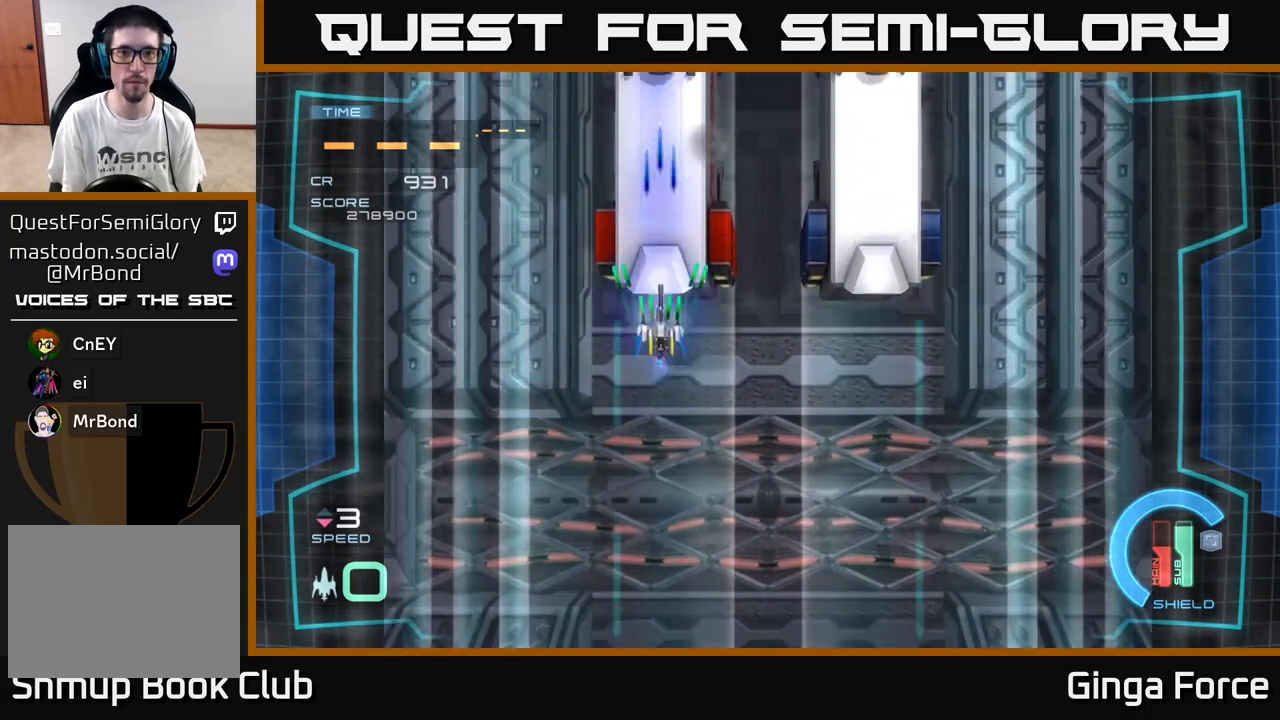
{"buttons": ["A", "X"], "left_stick": "down", "events": [[433, "left_stick", "down"]]}
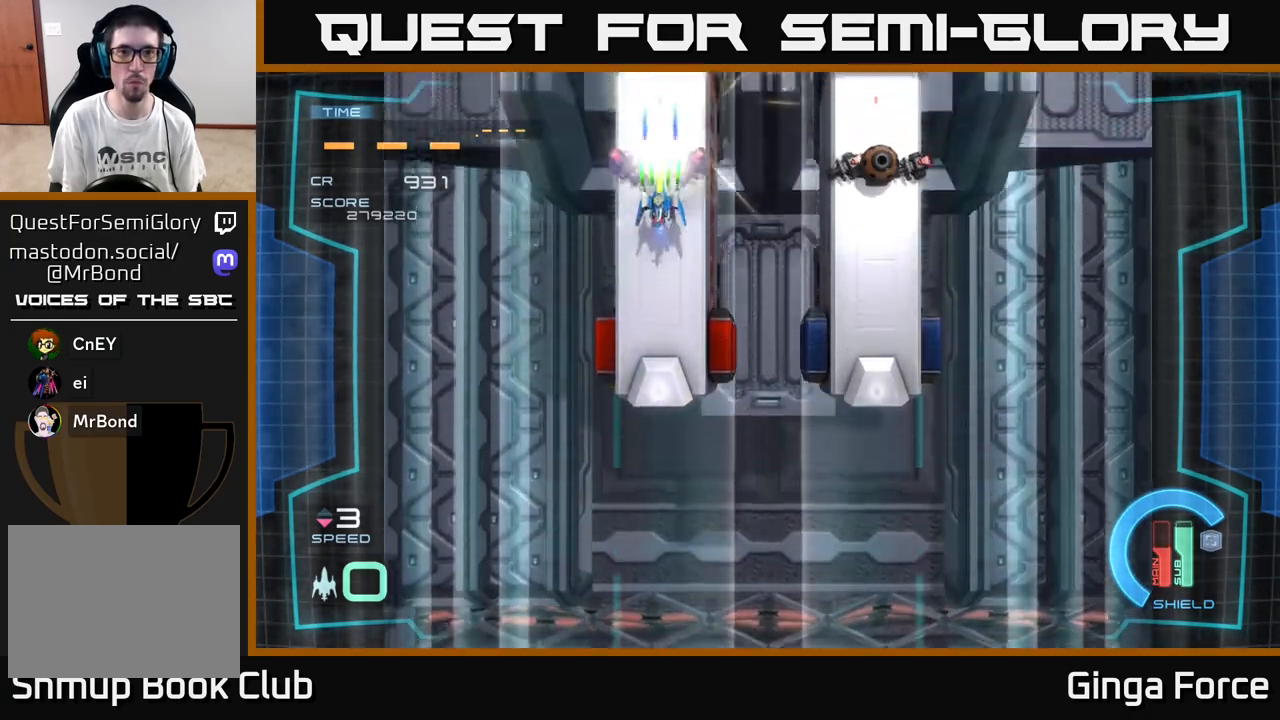
{"buttons": ["A", "X"], "left_stick": "down-right", "events": [[67, "left_stick", "down-right"]]}
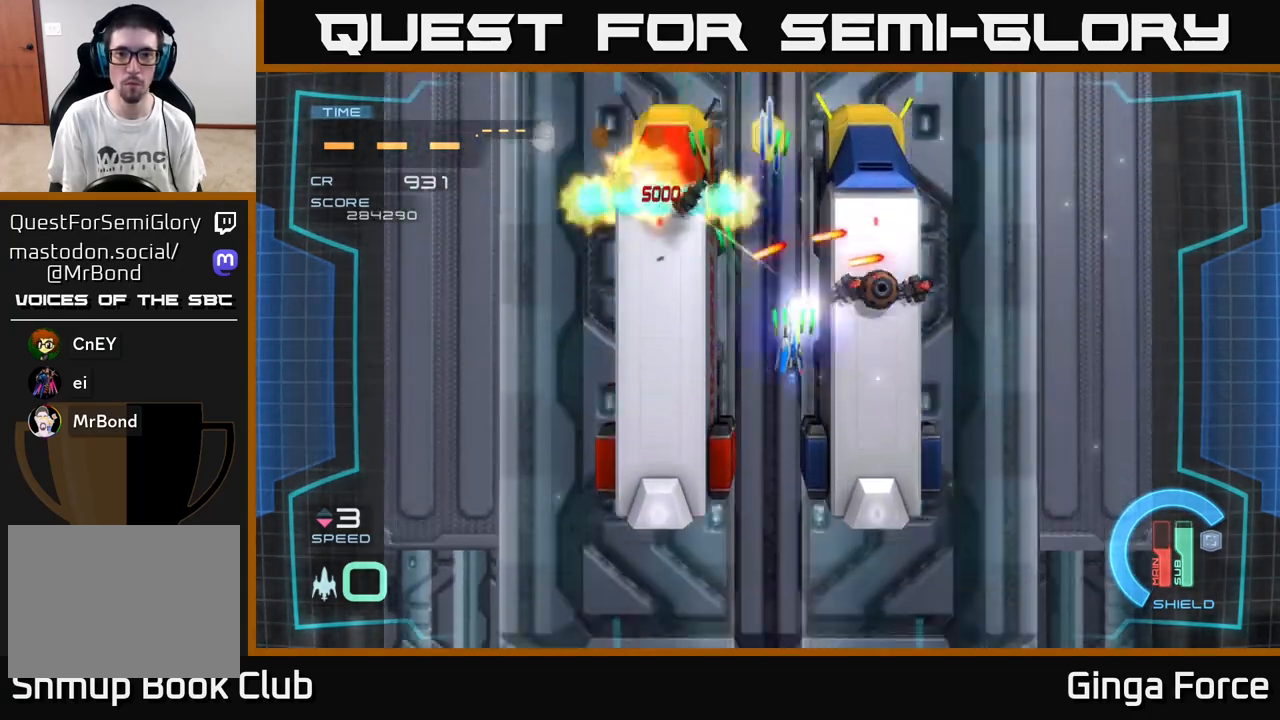
{"buttons": ["A", "X"], "left_stick": "down-right", "events": [[283, "left_stick", "down"], [417, "left_stick", "down-right"]]}
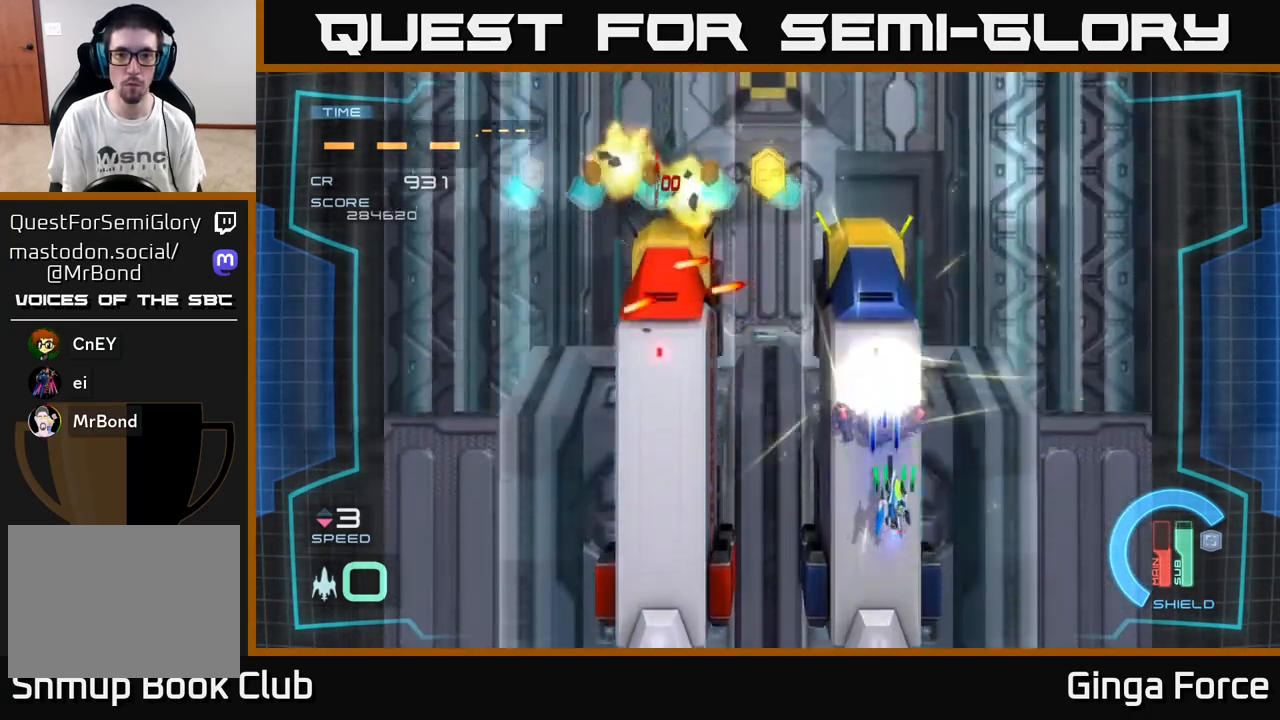
{"buttons": [], "left_stick": "up-left", "events": [[83, "left_stick", "up-right"], [183, "left_stick", "up-left"], [250, "left_stick", "left"], [367, "X", "up"], [367, "left_stick", "up-left"], [417, "A", "up"]]}
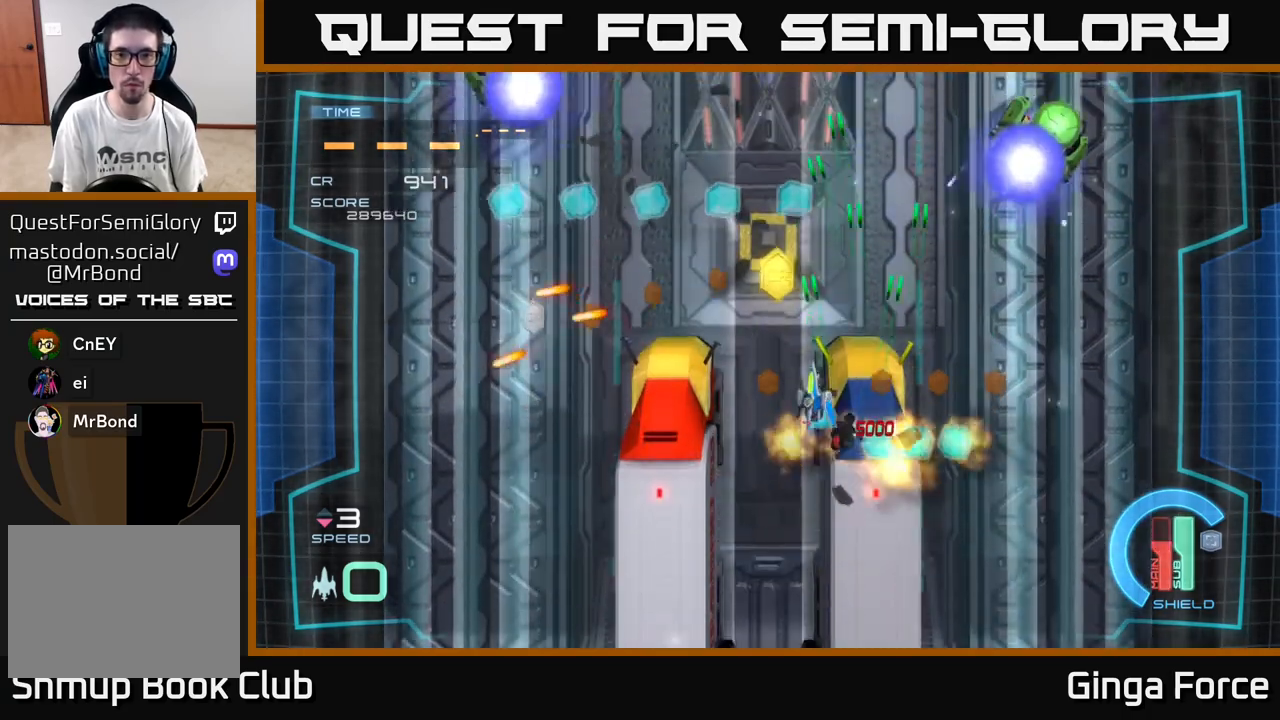
{"buttons": ["A", "X"], "left_stick": "down-left", "events": [[267, "left_stick", "left"], [300, "A", "down"], [417, "X", "down"], [450, "left_stick", "down-left"]]}
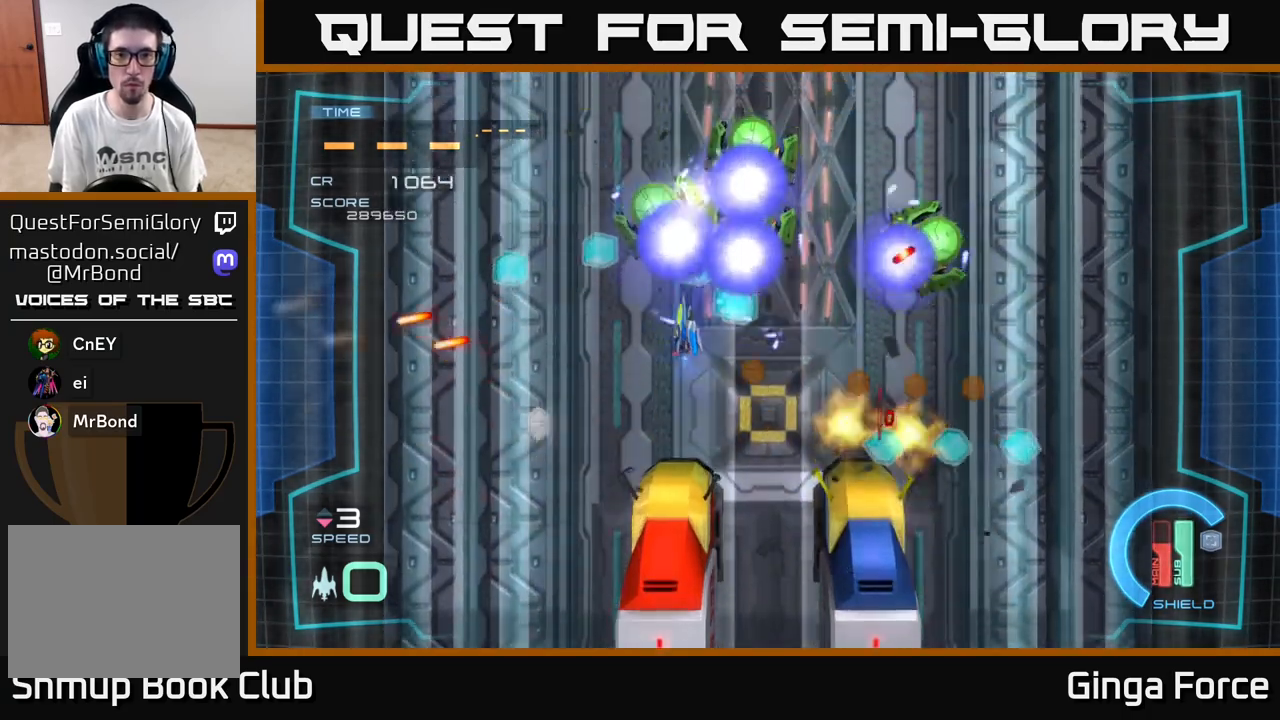
{"buttons": ["A", "X"], "left_stick": "down-left", "events": [[117, "left_stick", "down-right"], [500, "left_stick", "down-left"]]}